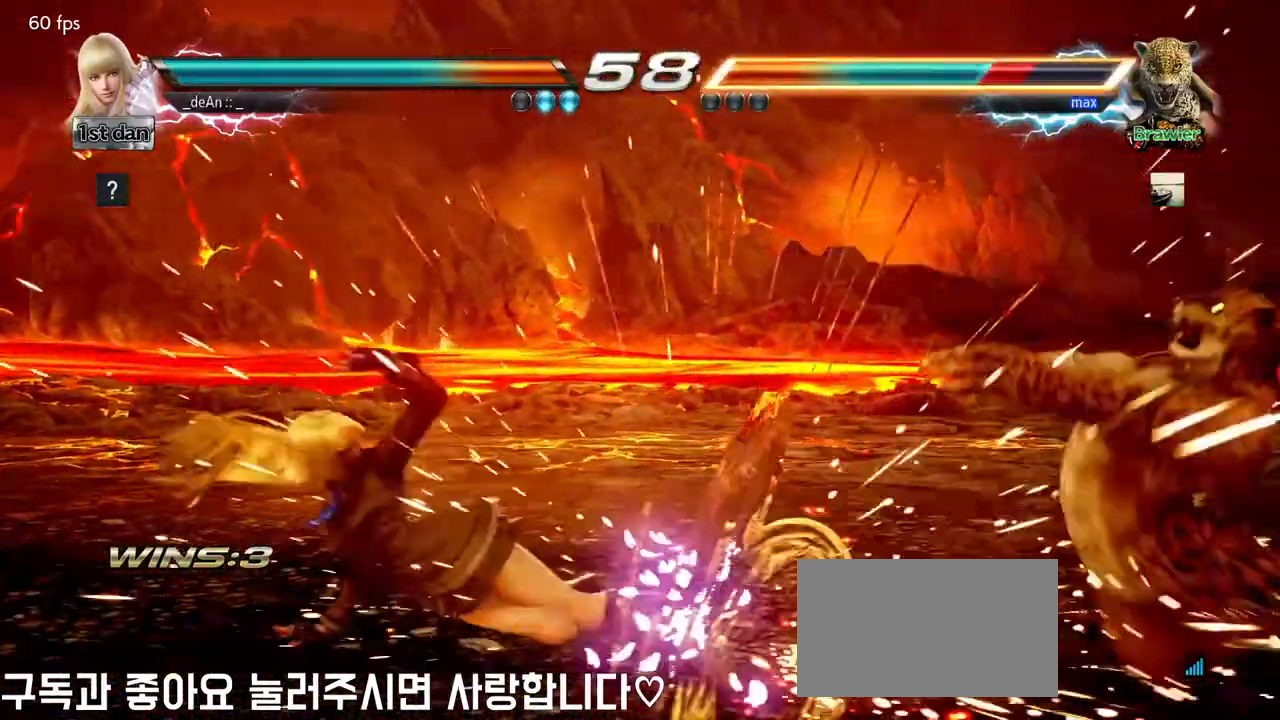
Gameplay with a controller (arcade stick); each line is a JSON object with the inputs held at the frame after it. "events" lists button and stick changes between this image and that frame as [ms after this image, input, new state], when the widget could be followed in between. Not read: L3 R3 SQUARE.
{"buttons": [], "left_stick": "center", "events": [[350, "left_stick", "right"], [433, "left_stick", "center"]]}
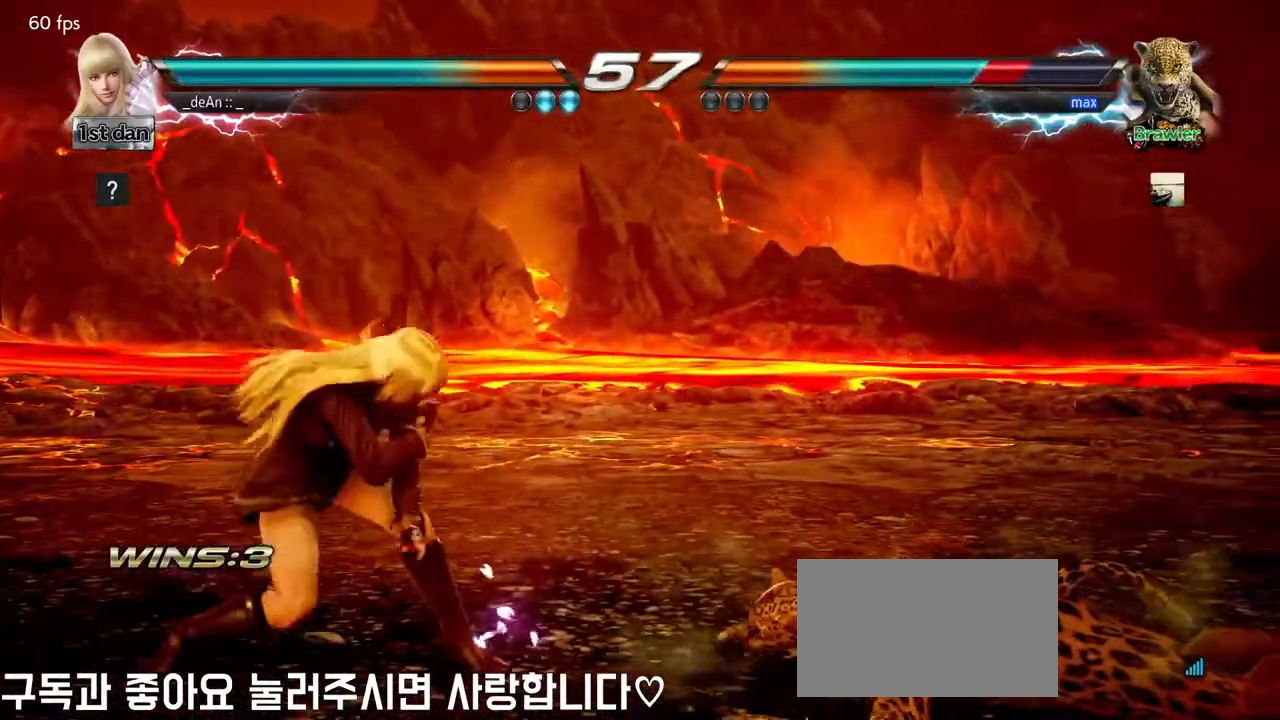
{"buttons": [], "left_stick": "left", "events": [[50, "left_stick", "right"], [333, "left_stick", "left"]]}
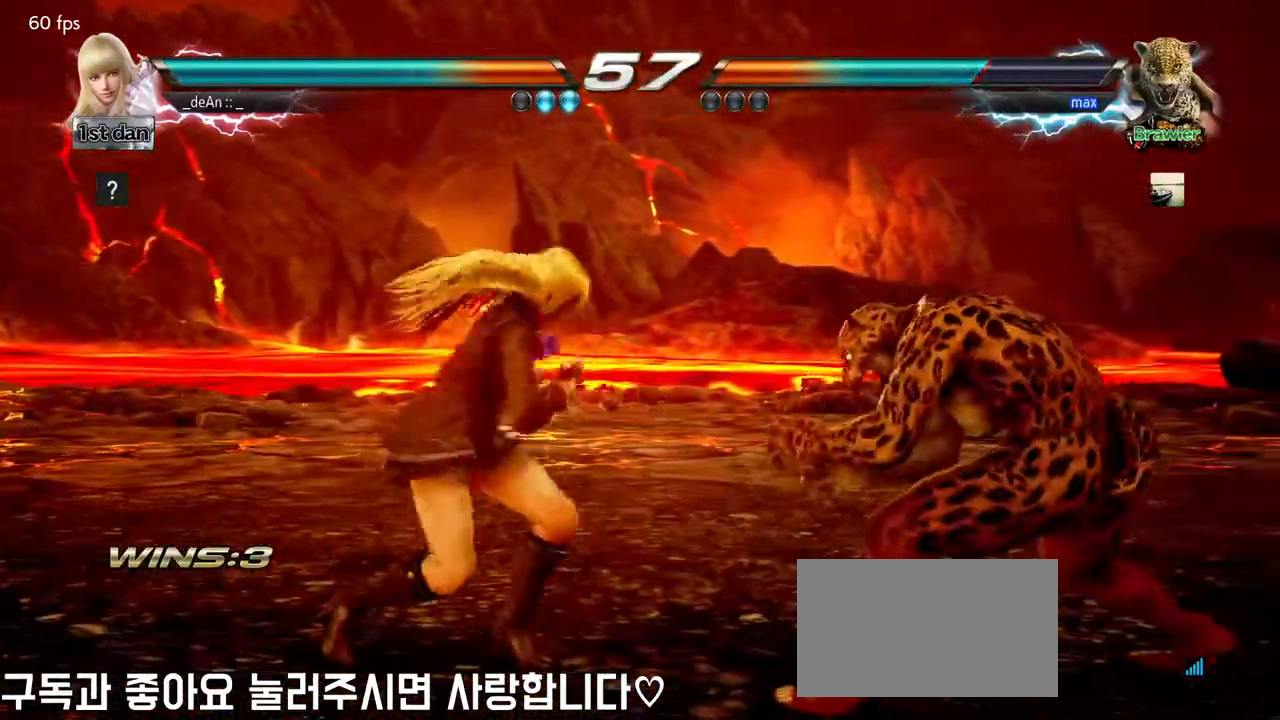
{"buttons": ["CIRCLE"], "left_stick": "left", "events": [[33, "CIRCLE", "down"], [117, "CIRCLE", "up"], [150, "CIRCLE", "down"], [283, "CIRCLE", "up"], [317, "CIRCLE", "down"], [417, "CIRCLE", "up"], [467, "CIRCLE", "down"]]}
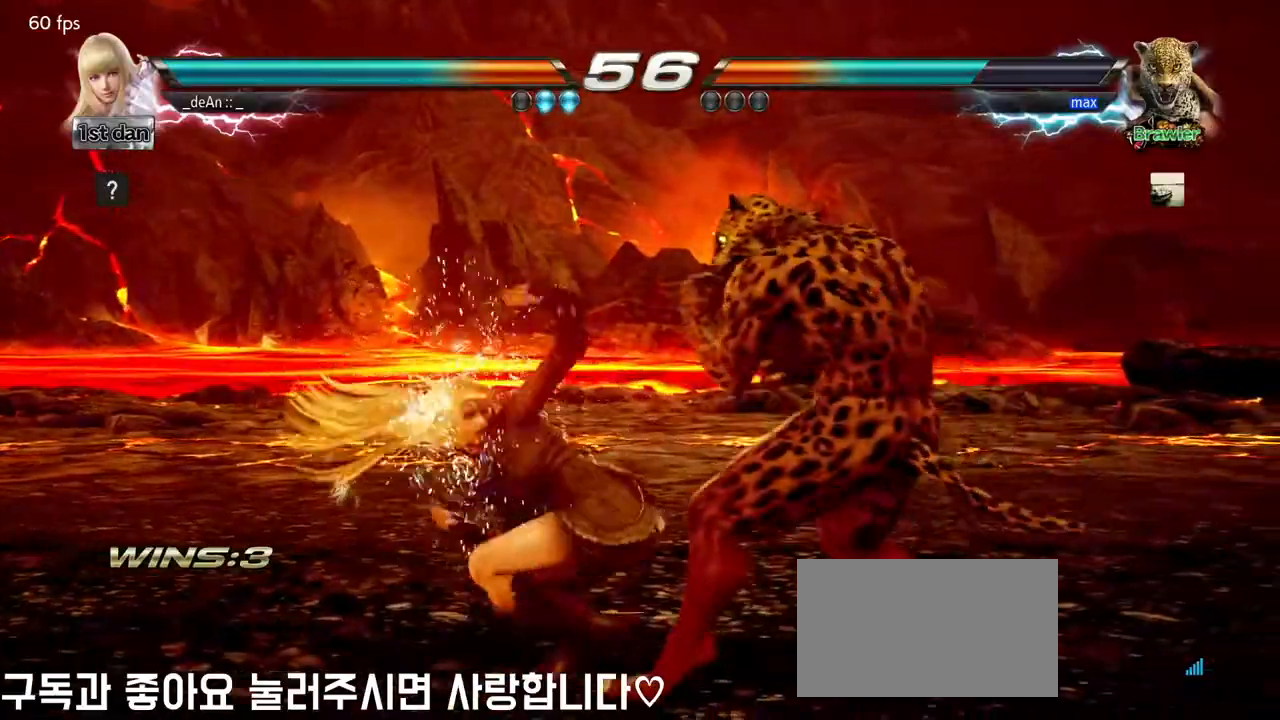
{"buttons": [], "left_stick": "center", "events": [[67, "CIRCLE", "up"], [117, "CIRCLE", "down"], [250, "CIRCLE", "up"], [417, "left_stick", "center"]]}
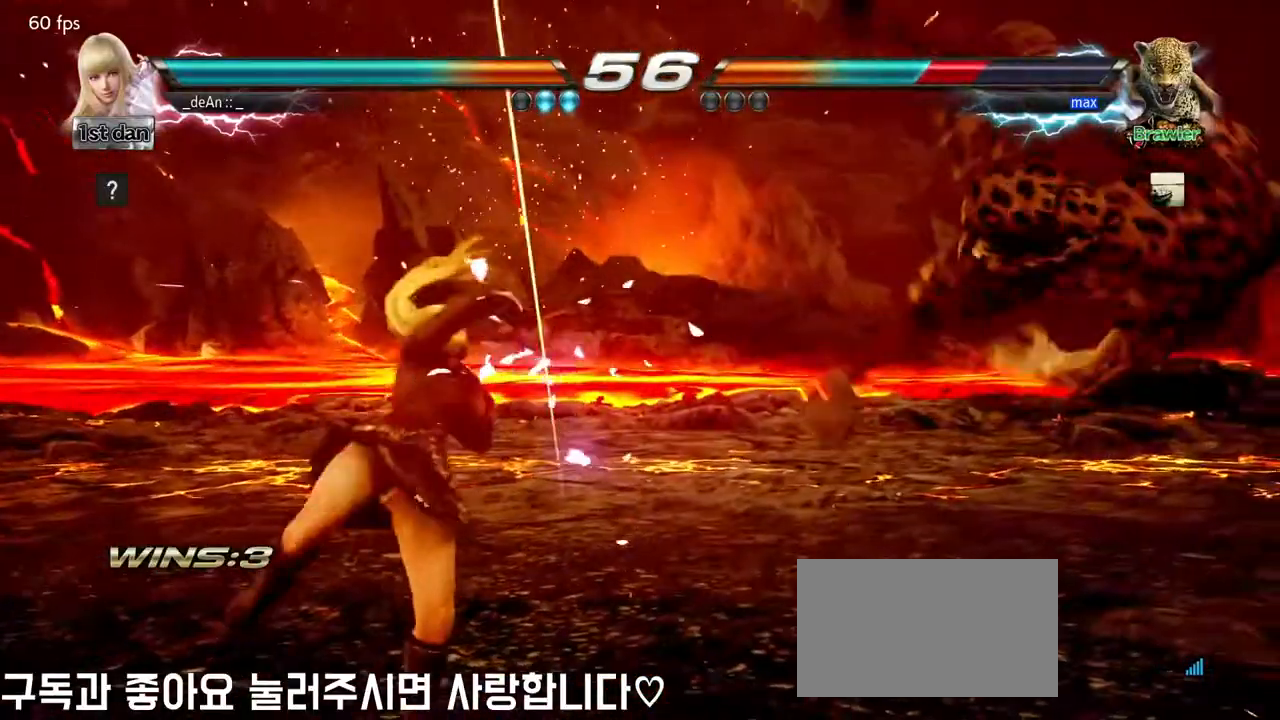
{"buttons": [], "left_stick": "right", "events": [[117, "left_stick", "right"], [200, "left_stick", "center"], [317, "left_stick", "right"]]}
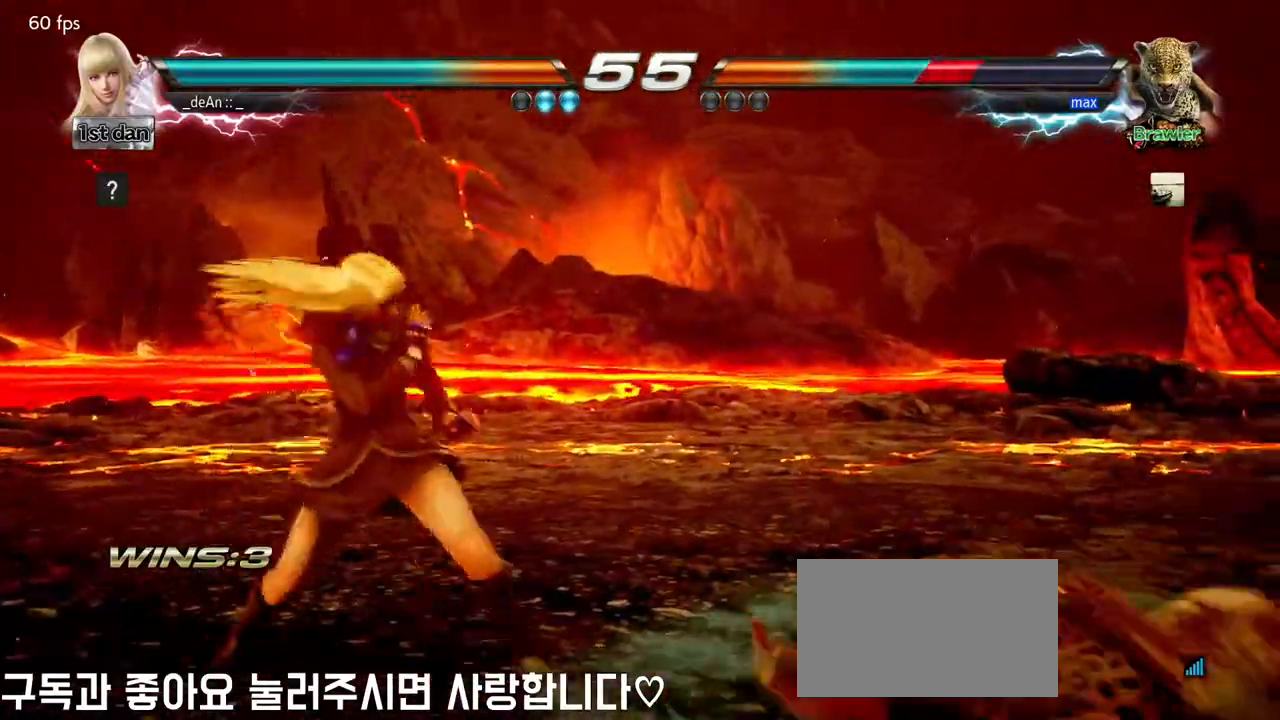
{"buttons": [], "left_stick": "center", "events": [[50, "left_stick", "down-right"], [67, "CIRCLE", "down"], [67, "CROSS", "down"], [167, "CIRCLE", "up"], [183, "CROSS", "up"], [267, "left_stick", "center"]]}
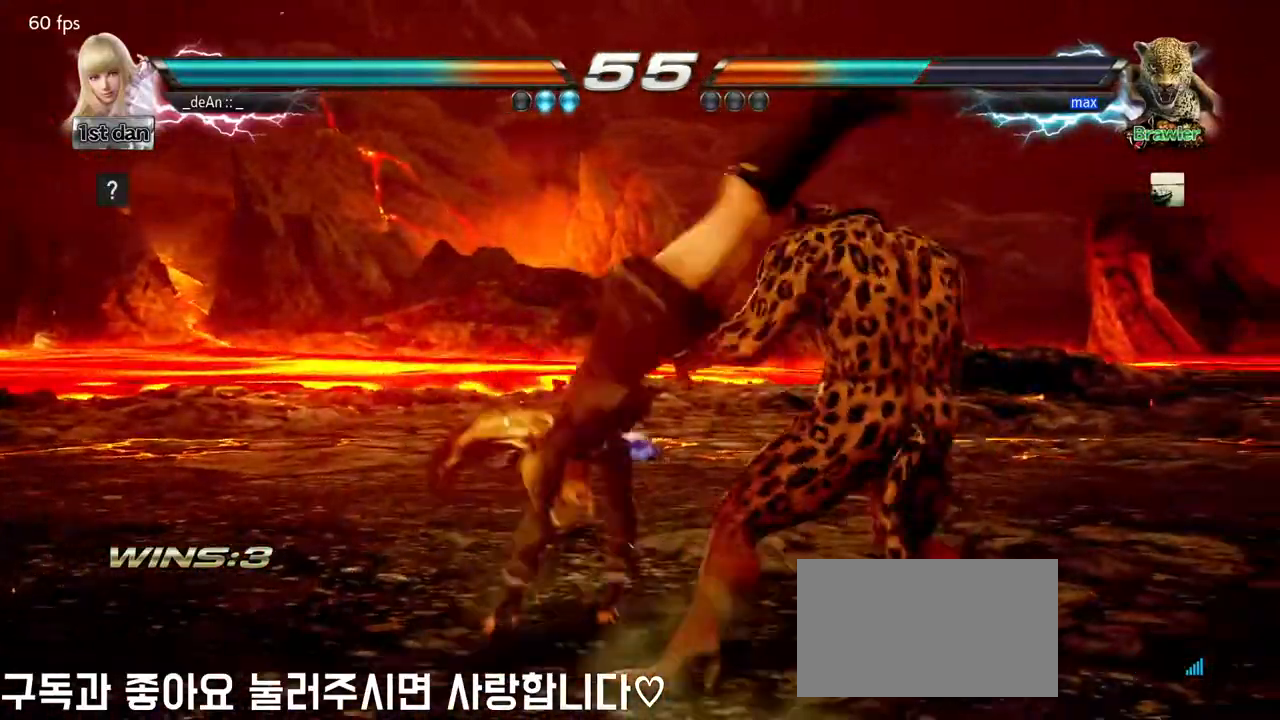
{"buttons": [], "left_stick": "center", "events": []}
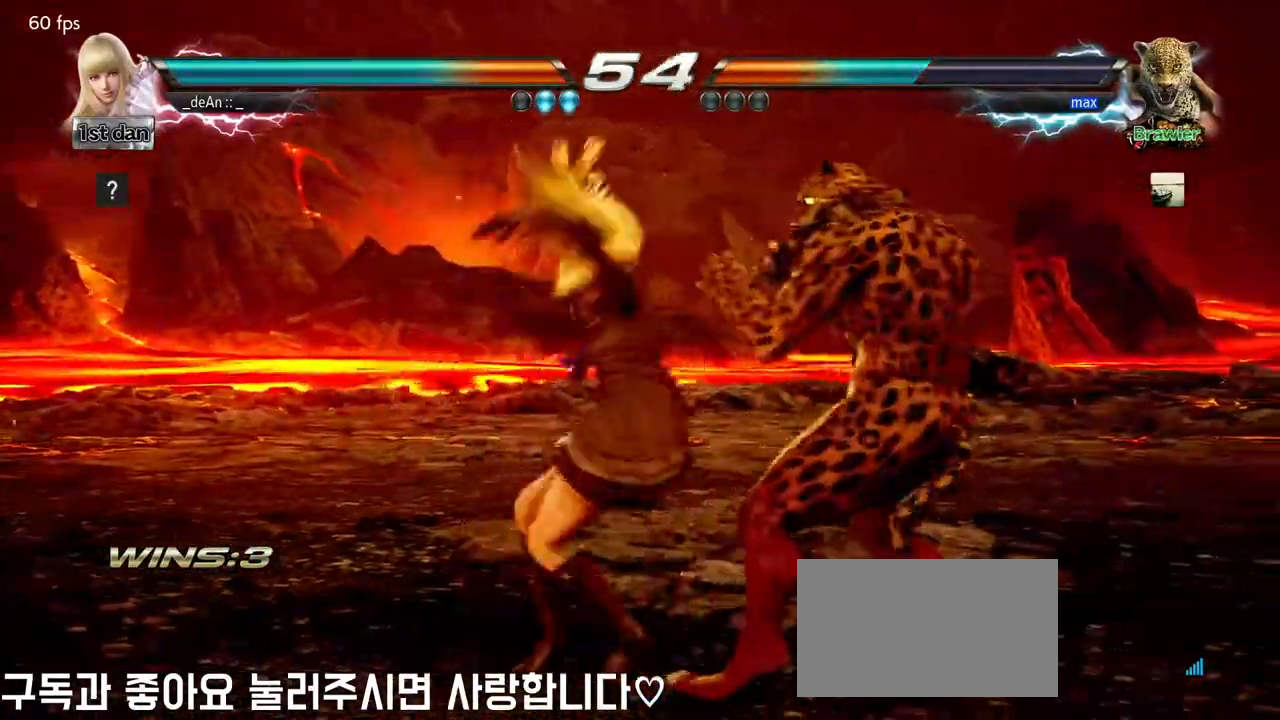
{"buttons": [], "left_stick": "center", "events": [[233, "left_stick", "down"], [467, "left_stick", "center"]]}
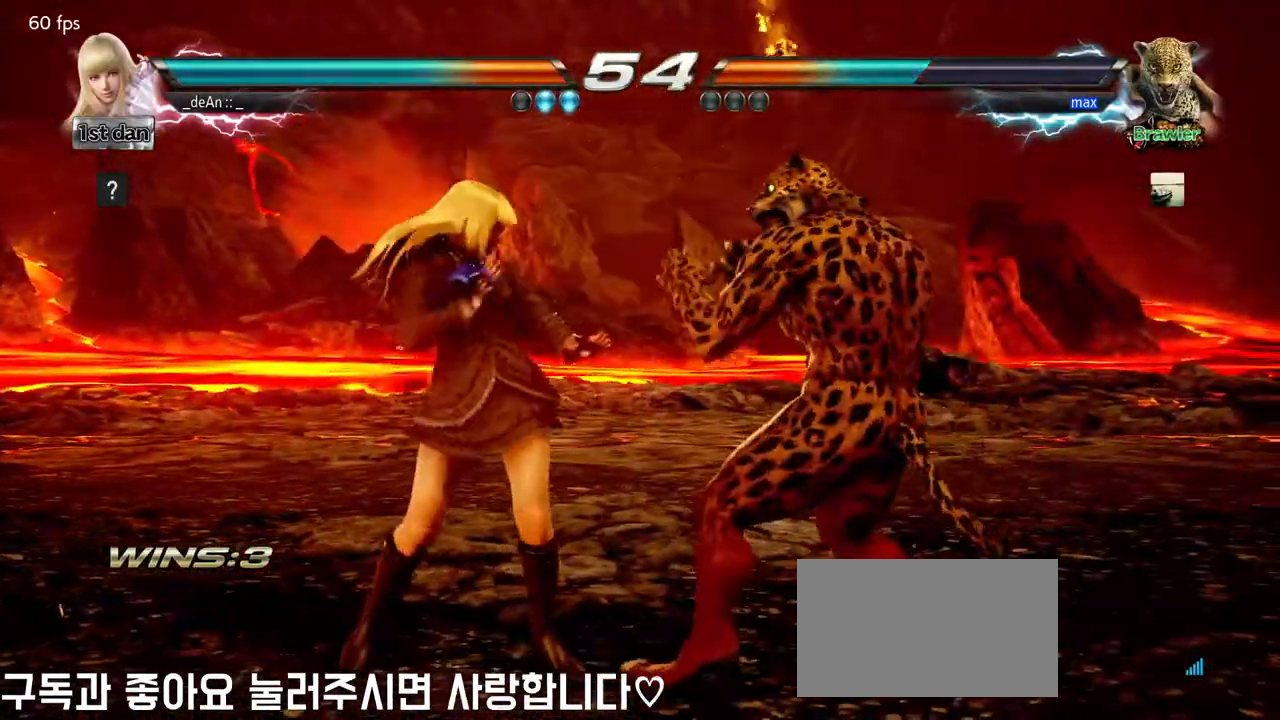
{"buttons": [], "left_stick": "center", "events": []}
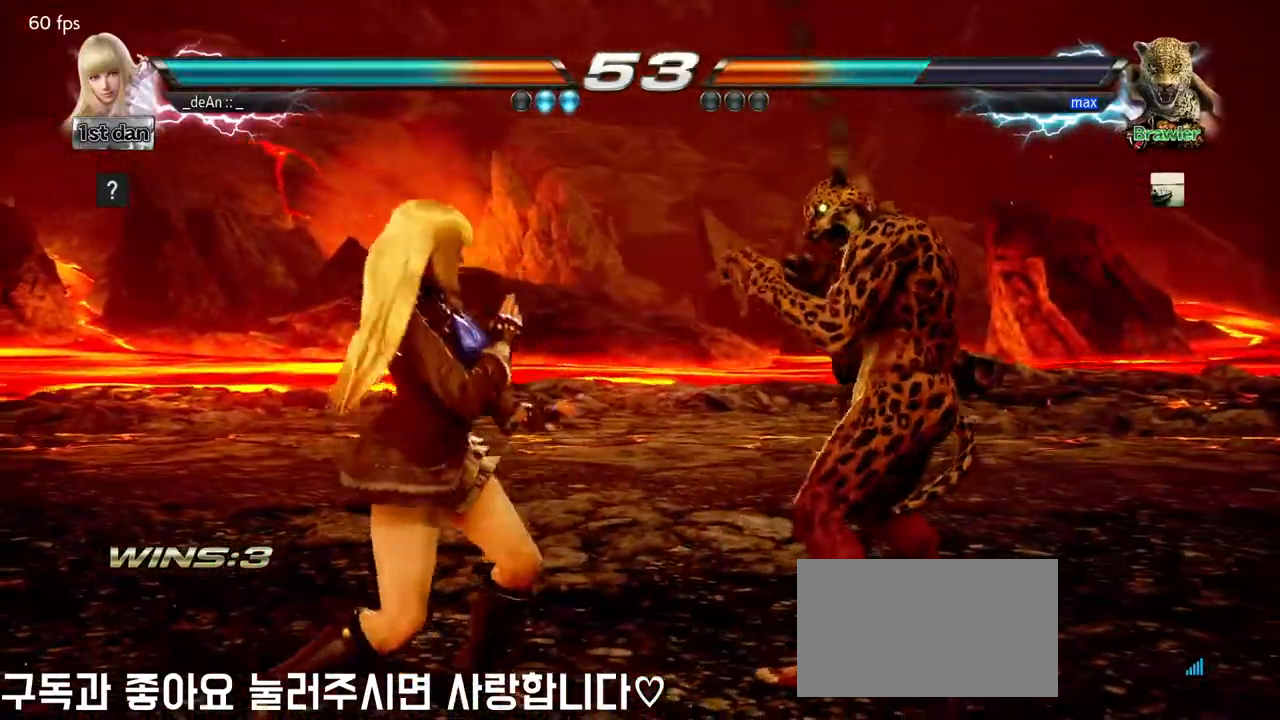
{"buttons": [], "left_stick": "center", "events": [[83, "left_stick", "down"], [317, "left_stick", "center"]]}
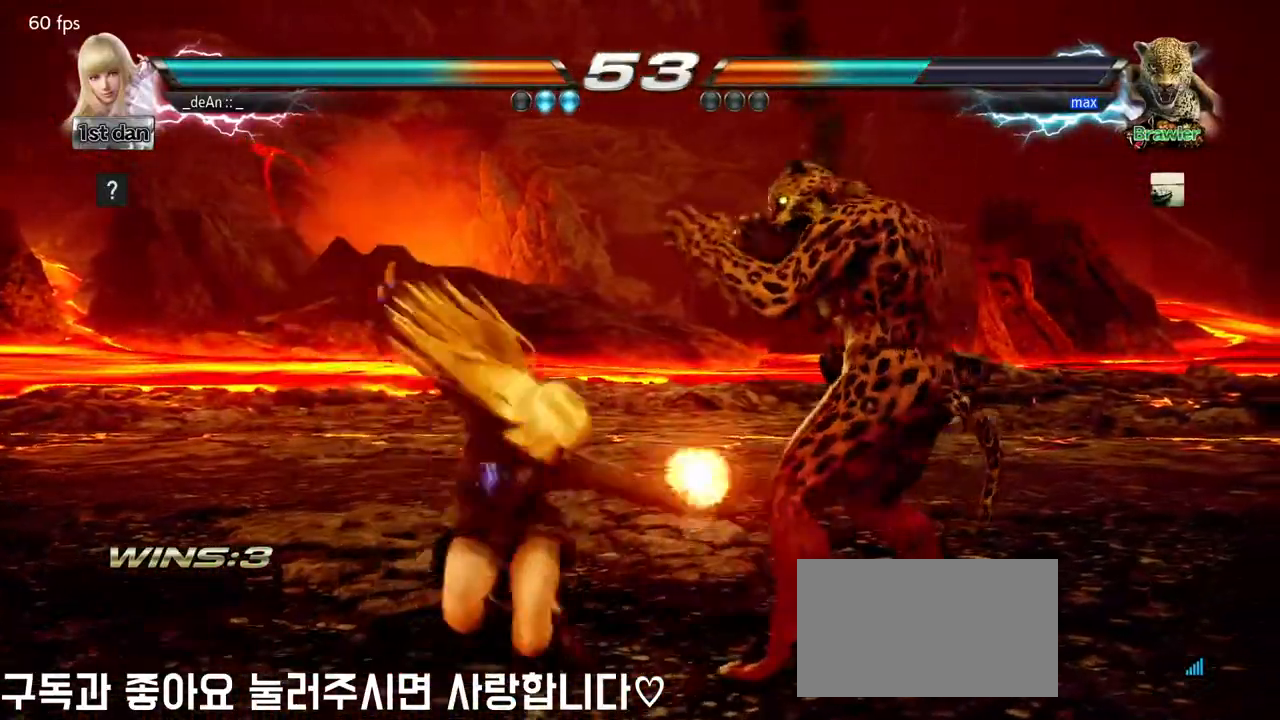
{"buttons": [], "left_stick": "up-right", "events": [[400, "left_stick", "up-right"], [417, "CROSS", "down"], [500, "CROSS", "up"]]}
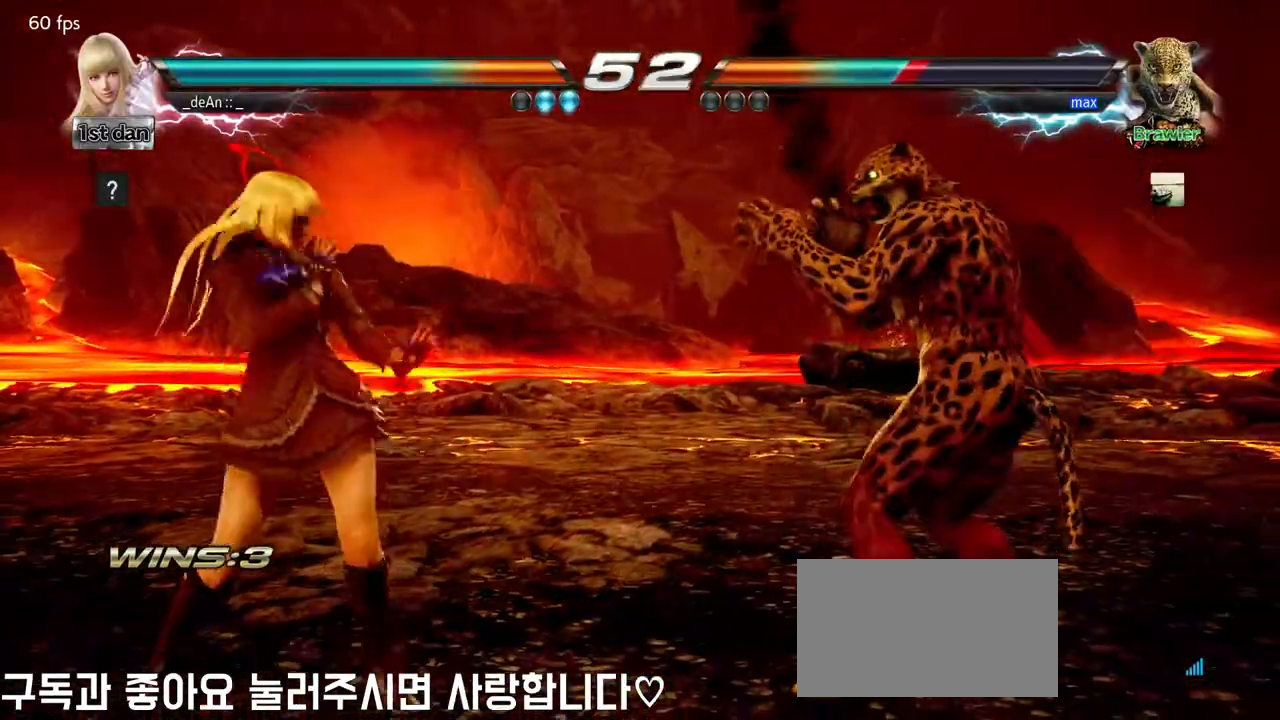
{"buttons": [], "left_stick": "left", "events": [[50, "left_stick", "center"], [500, "left_stick", "left"]]}
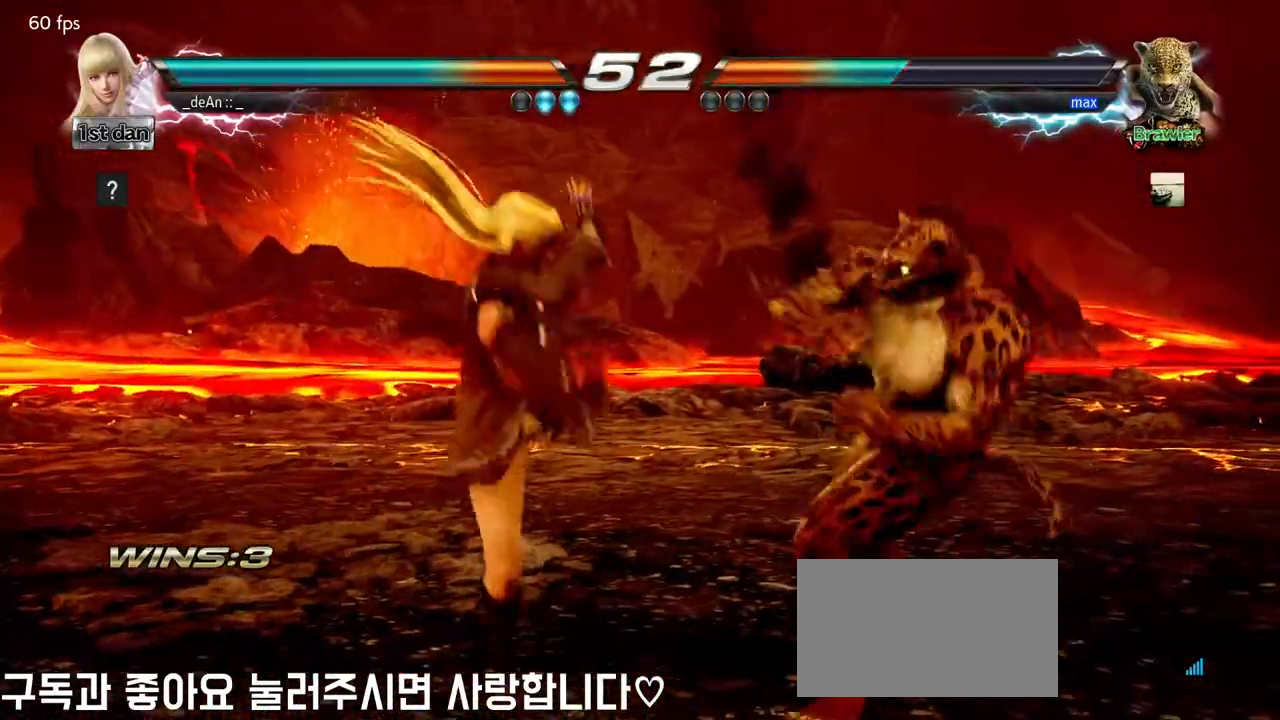
{"buttons": [], "left_stick": "left", "events": [[17, "left_stick", "up-left"], [233, "left_stick", "left"]]}
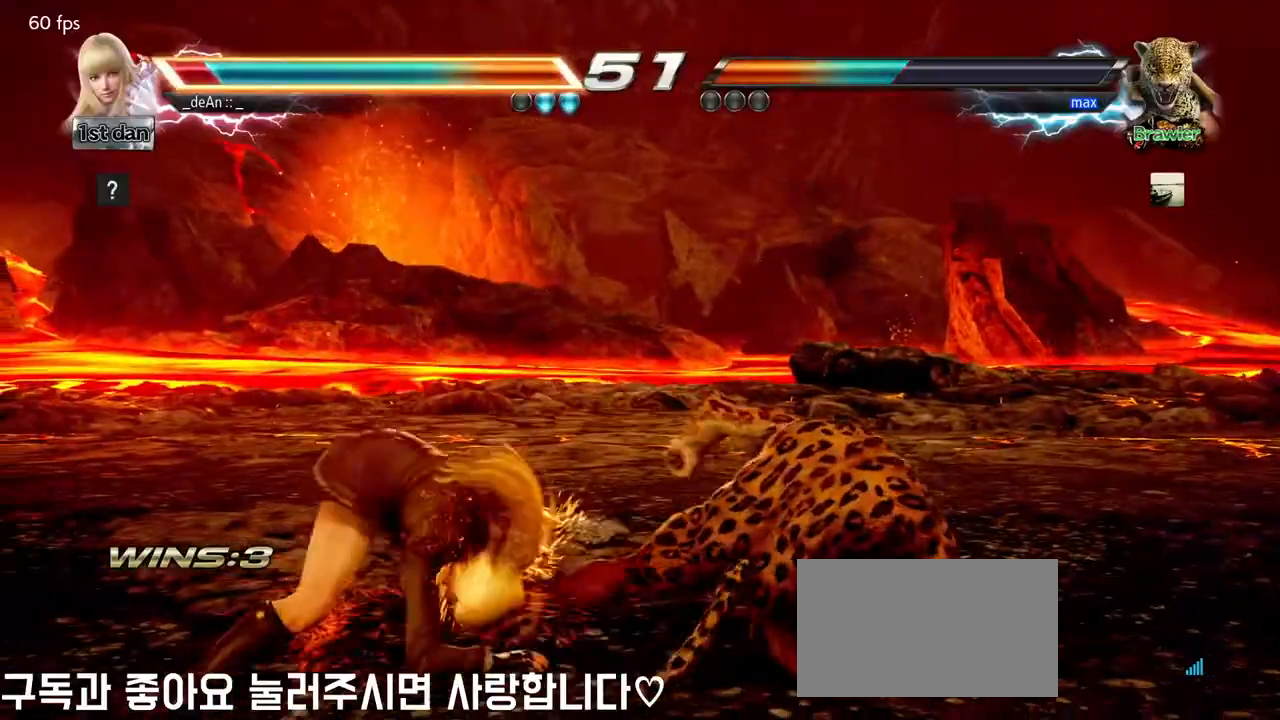
{"buttons": ["TRIANGLE"], "left_stick": "center", "events": [[133, "left_stick", "center"], [417, "TRIANGLE", "down"]]}
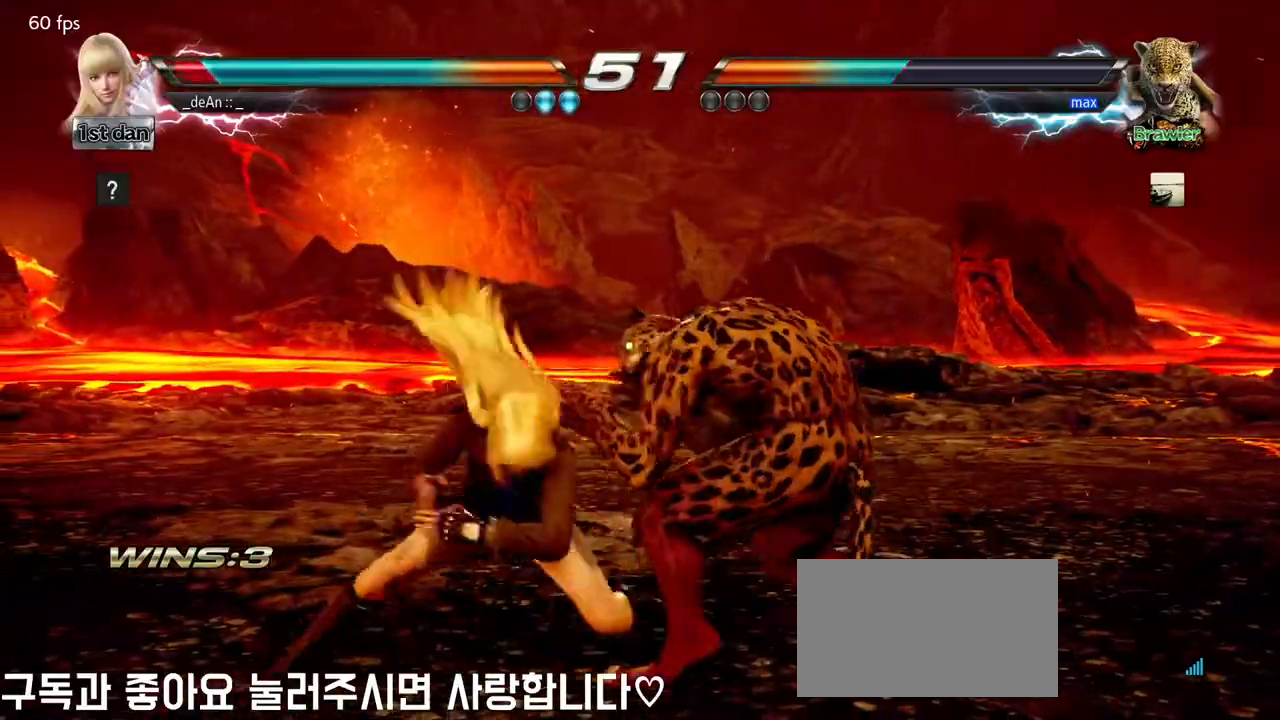
{"buttons": [], "left_stick": "center", "events": [[133, "TRIANGLE", "up"]]}
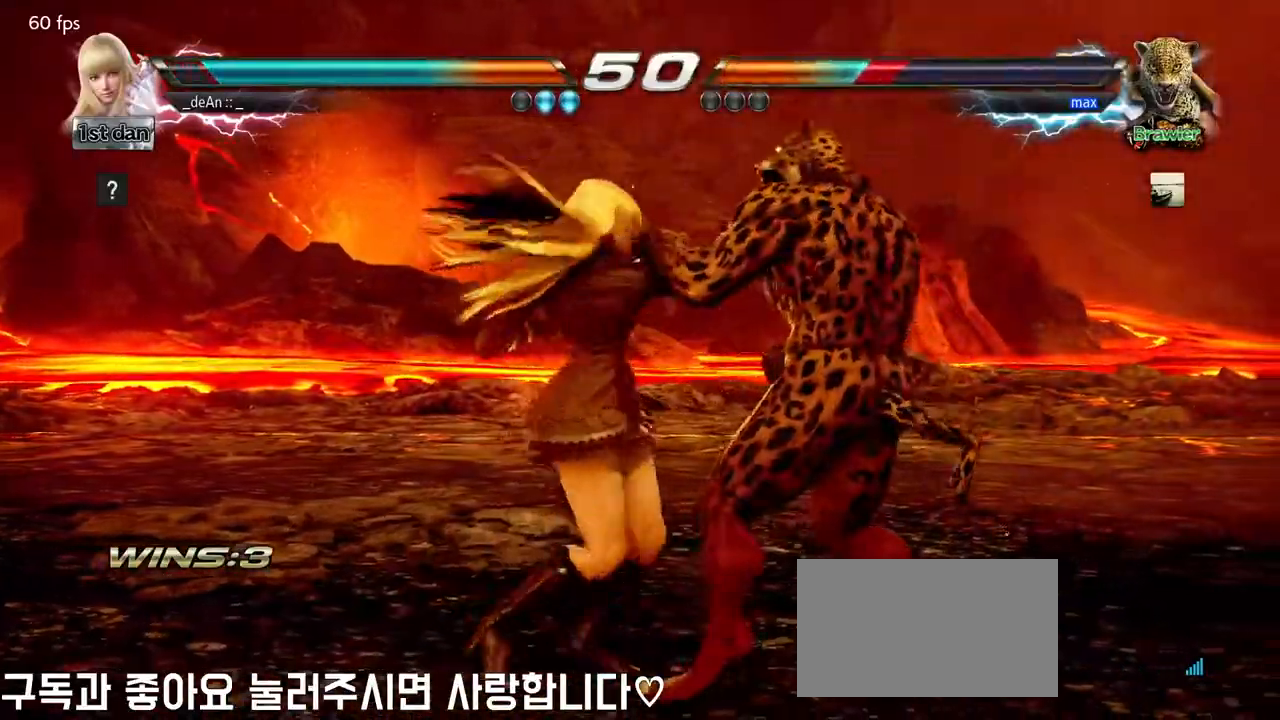
{"buttons": [], "left_stick": "center", "events": []}
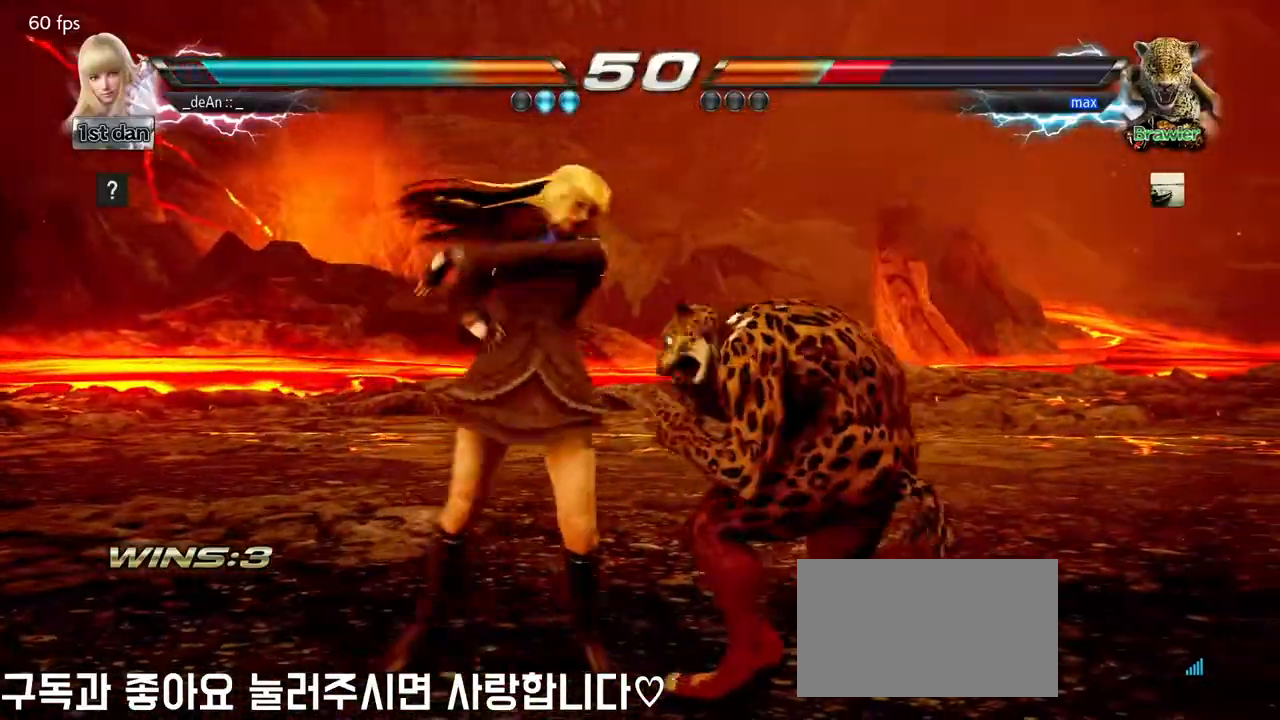
{"buttons": [], "left_stick": "center", "events": [[183, "left_stick", "down"], [433, "left_stick", "center"]]}
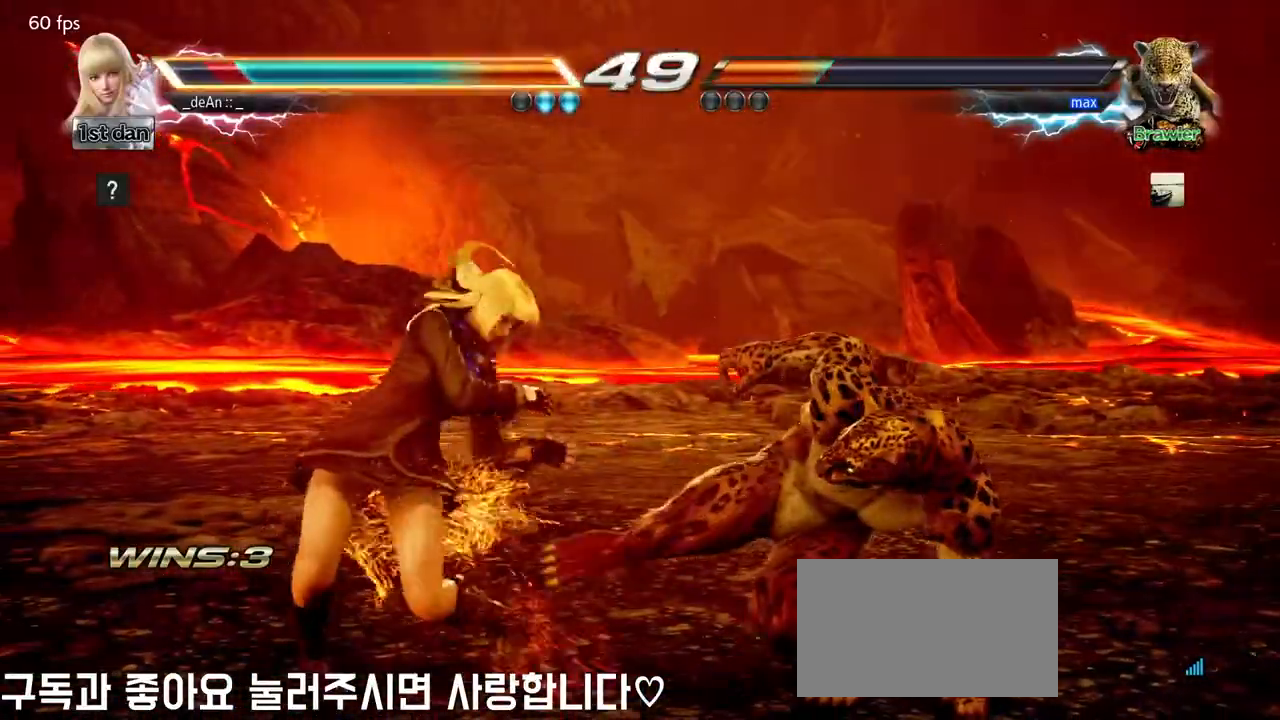
{"buttons": [], "left_stick": "center", "events": [[50, "left_stick", "left"], [317, "left_stick", "center"]]}
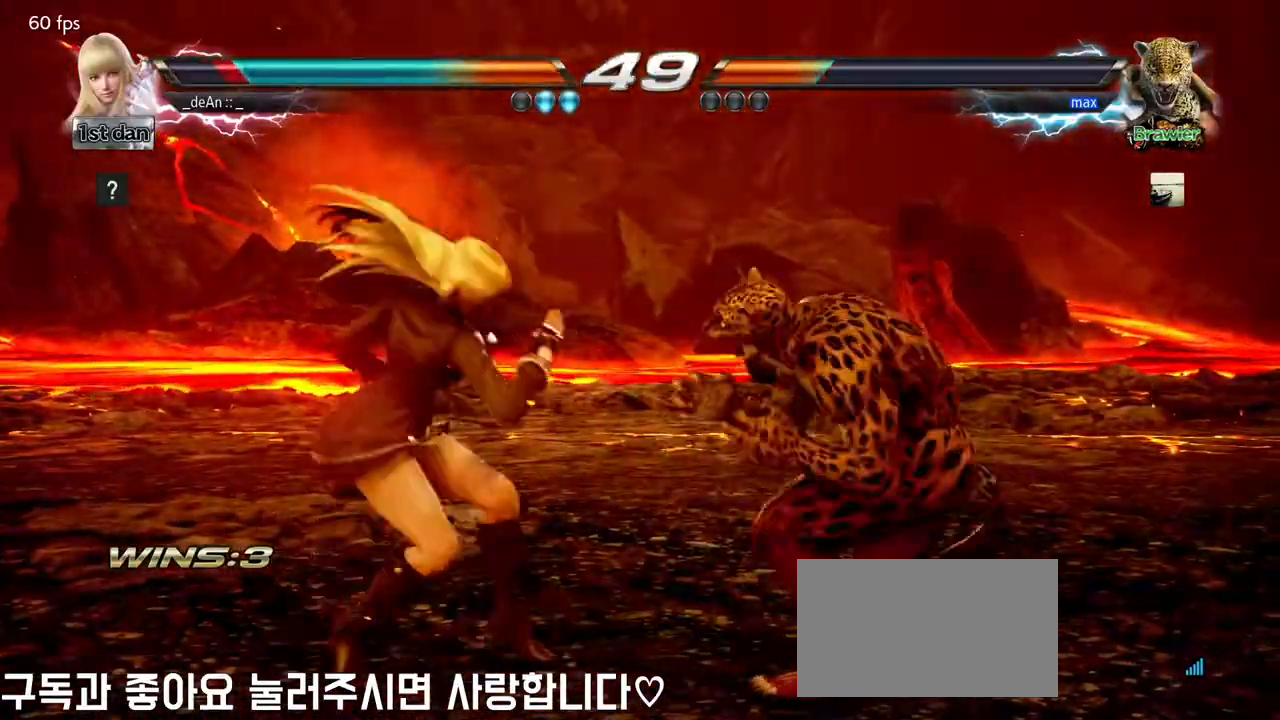
{"buttons": [], "left_stick": "center", "events": []}
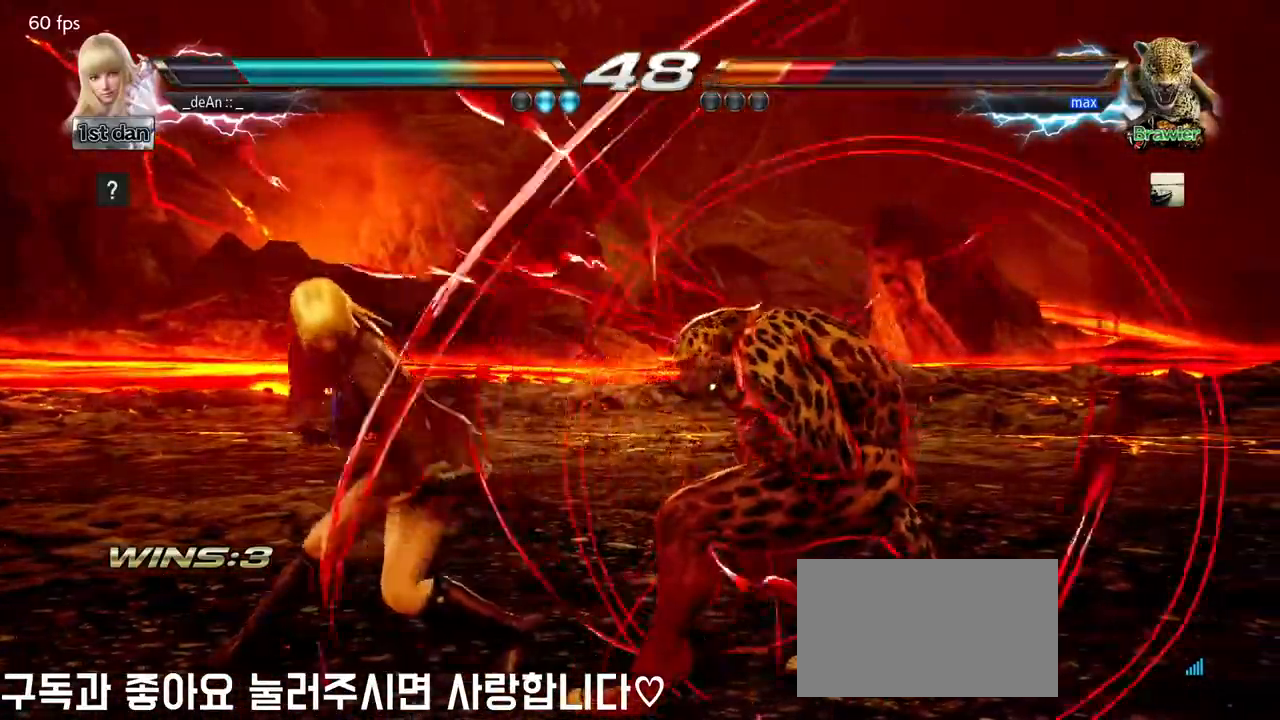
{"buttons": [], "left_stick": "left", "events": [[400, "left_stick", "left"]]}
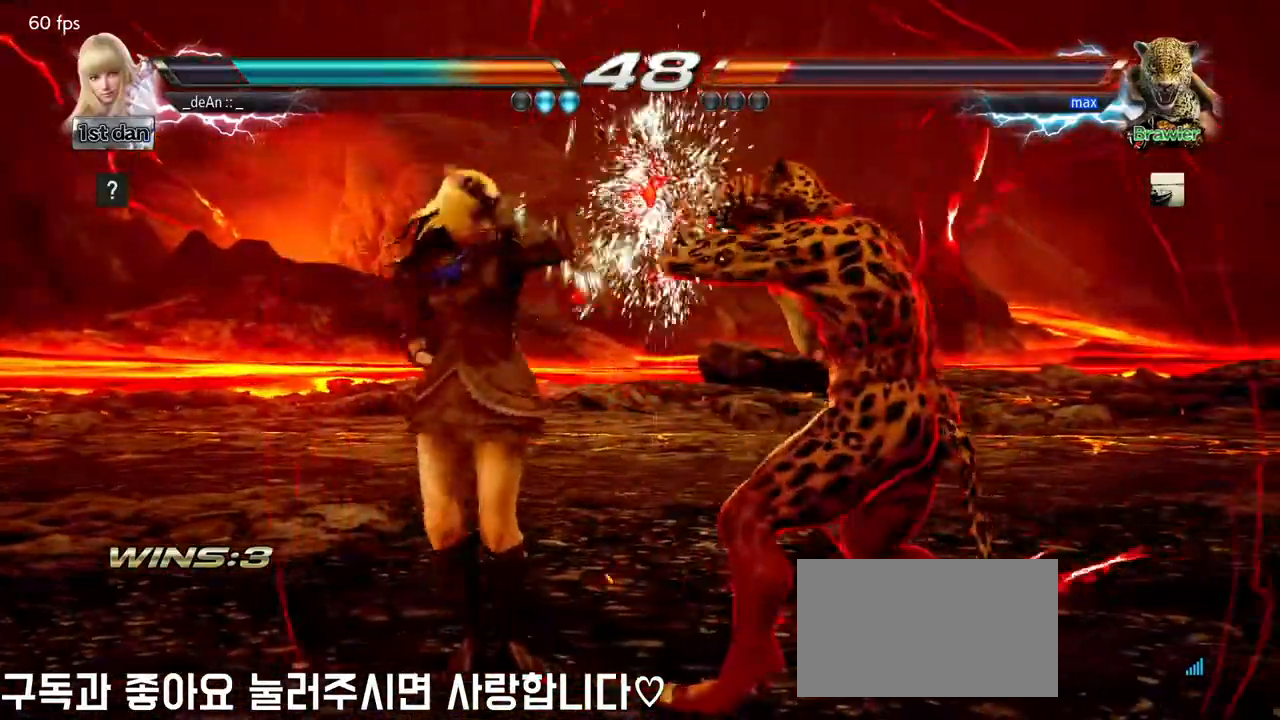
{"buttons": ["CIRCLE"], "left_stick": "left", "events": [[133, "CIRCLE", "down"], [233, "CIRCLE", "up"], [283, "CIRCLE", "down"], [400, "CIRCLE", "up"], [450, "CIRCLE", "down"]]}
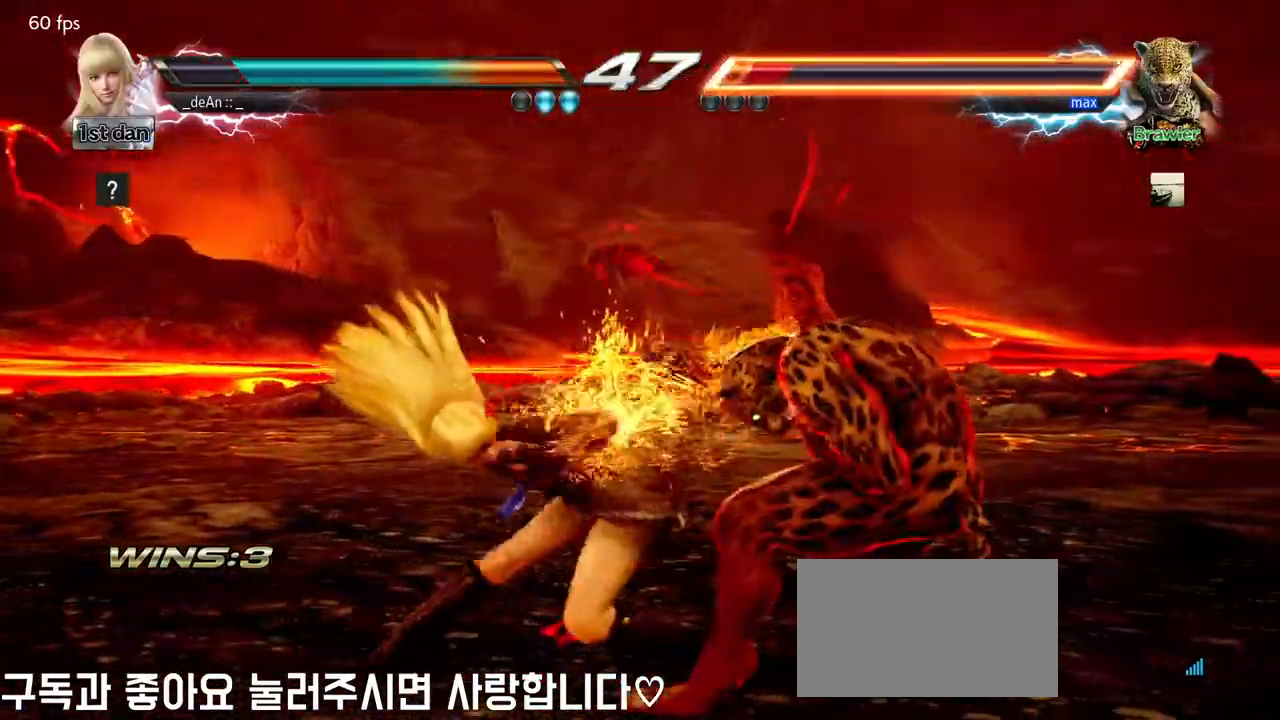
{"buttons": ["CIRCLE"], "left_stick": "center", "events": [[33, "CIRCLE", "up"], [83, "CIRCLE", "down"], [283, "left_stick", "center"]]}
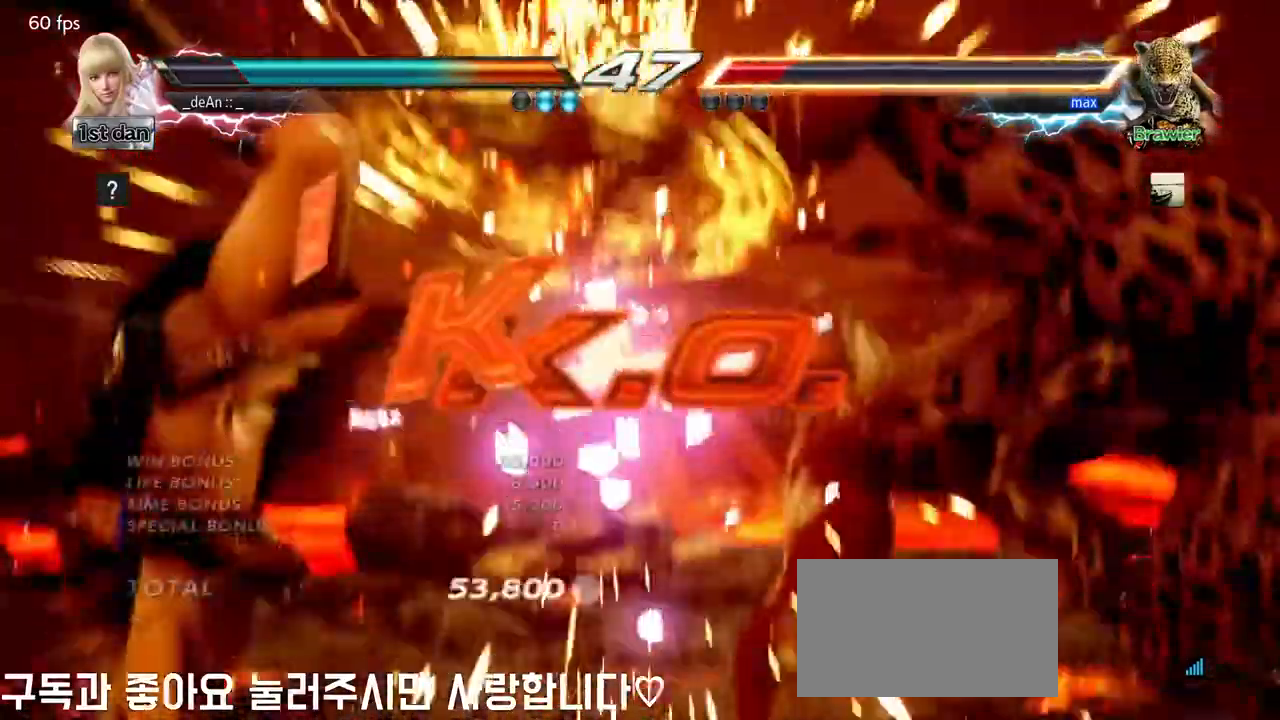
{"buttons": [], "left_stick": "center", "events": [[67, "CIRCLE", "up"], [267, "left_stick", "right"], [317, "left_stick", "center"]]}
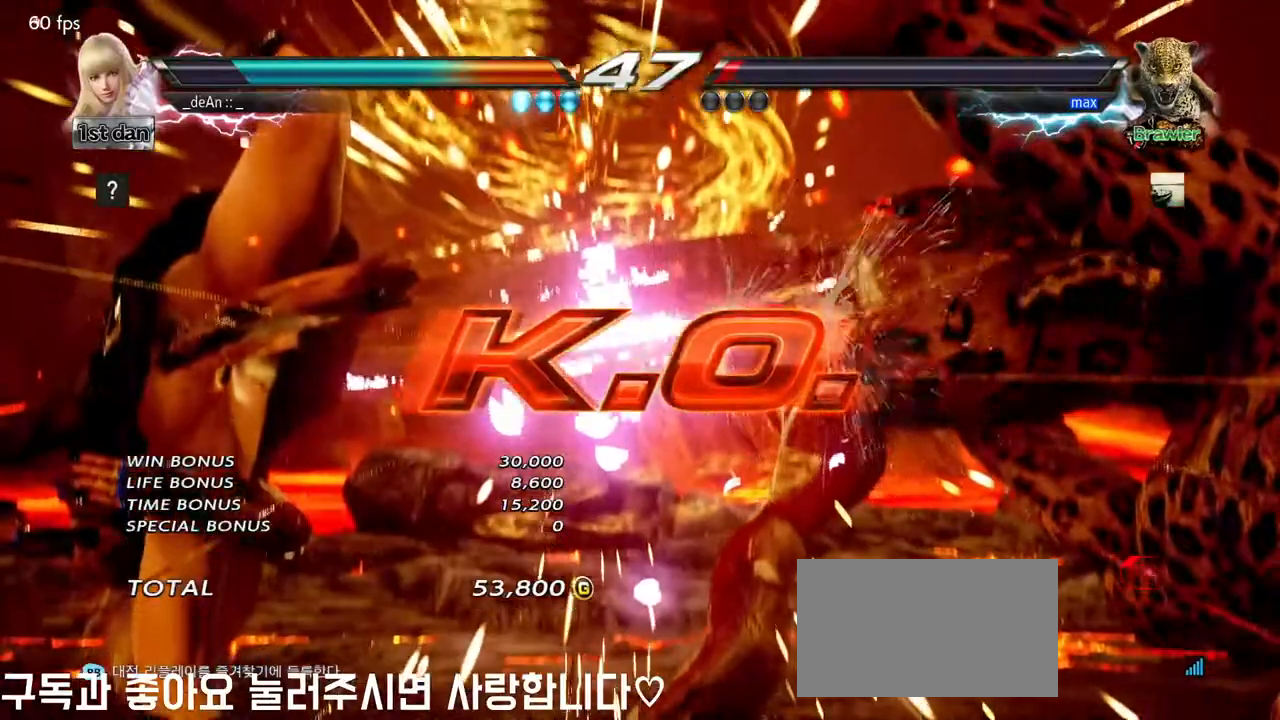
{"buttons": [], "left_stick": "center", "events": []}
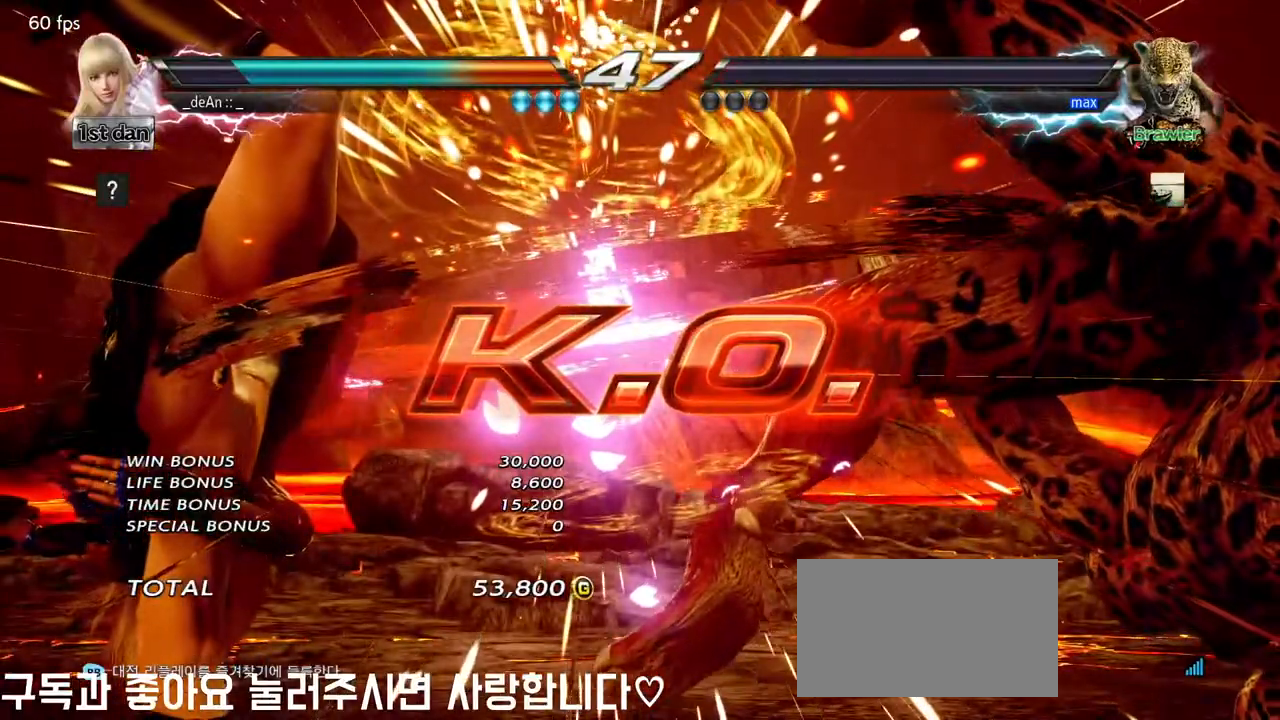
{"buttons": [], "left_stick": "center", "events": []}
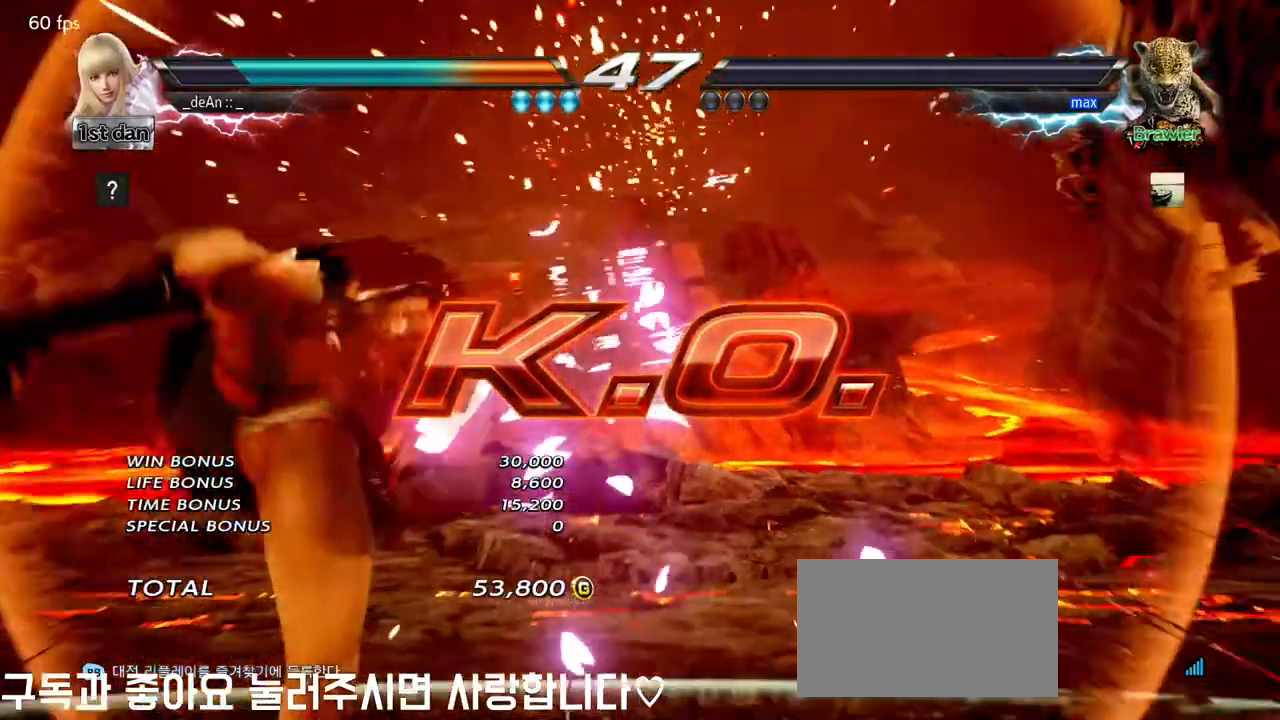
{"buttons": [], "left_stick": "center", "events": [[367, "left_stick", "right"], [417, "left_stick", "center"]]}
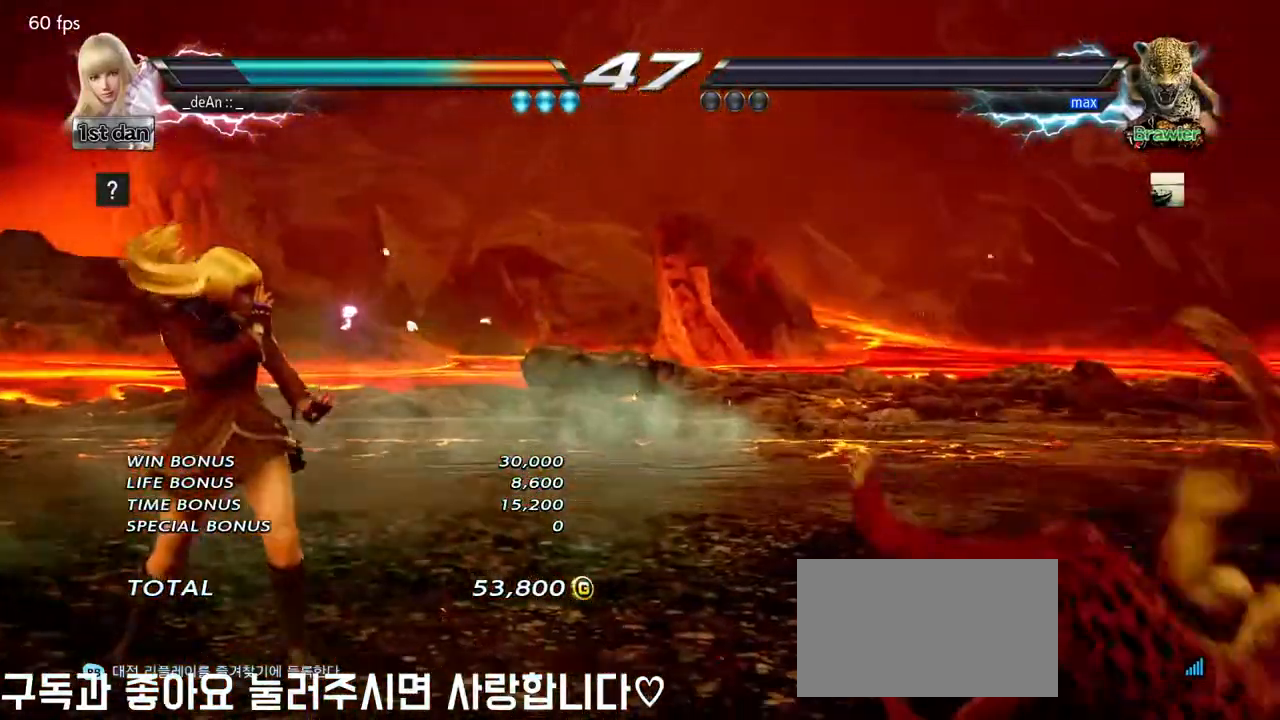
{"buttons": ["CIRCLE"], "left_stick": "center", "events": [[17, "left_stick", "right"], [367, "left_stick", "center"], [400, "CIRCLE", "down"]]}
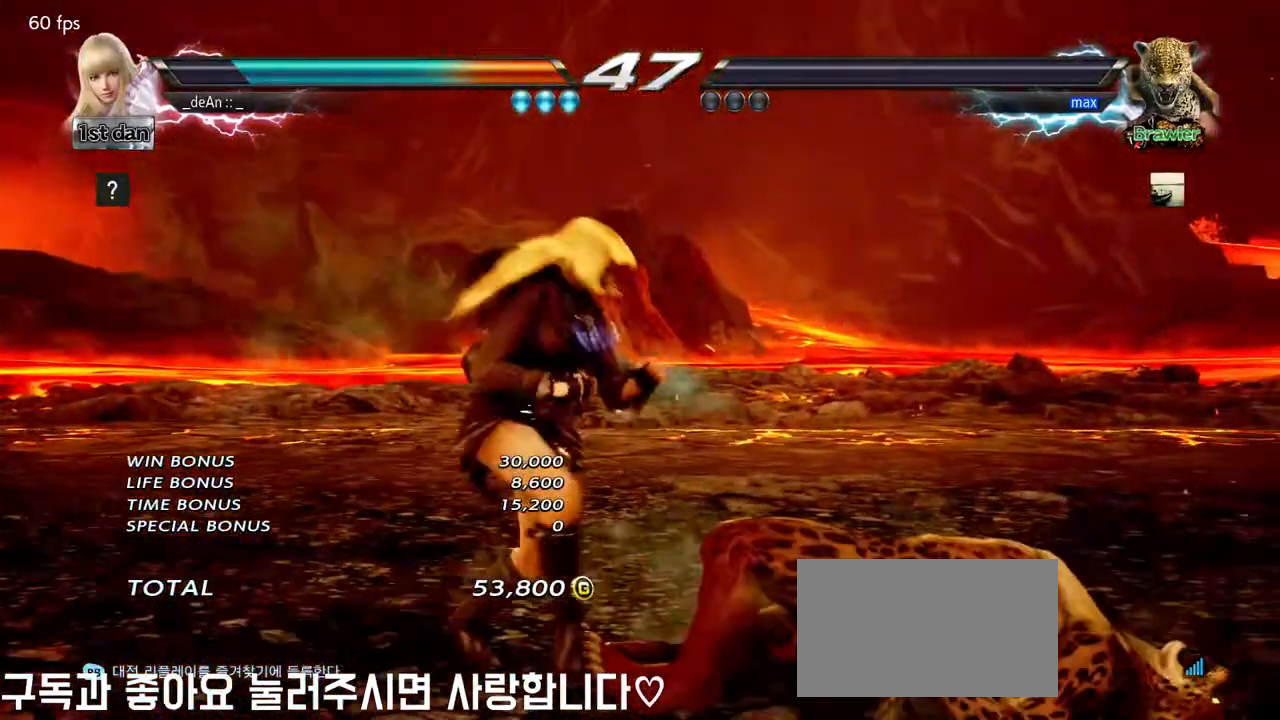
{"buttons": [], "left_stick": "center", "events": [[117, "CIRCLE", "up"]]}